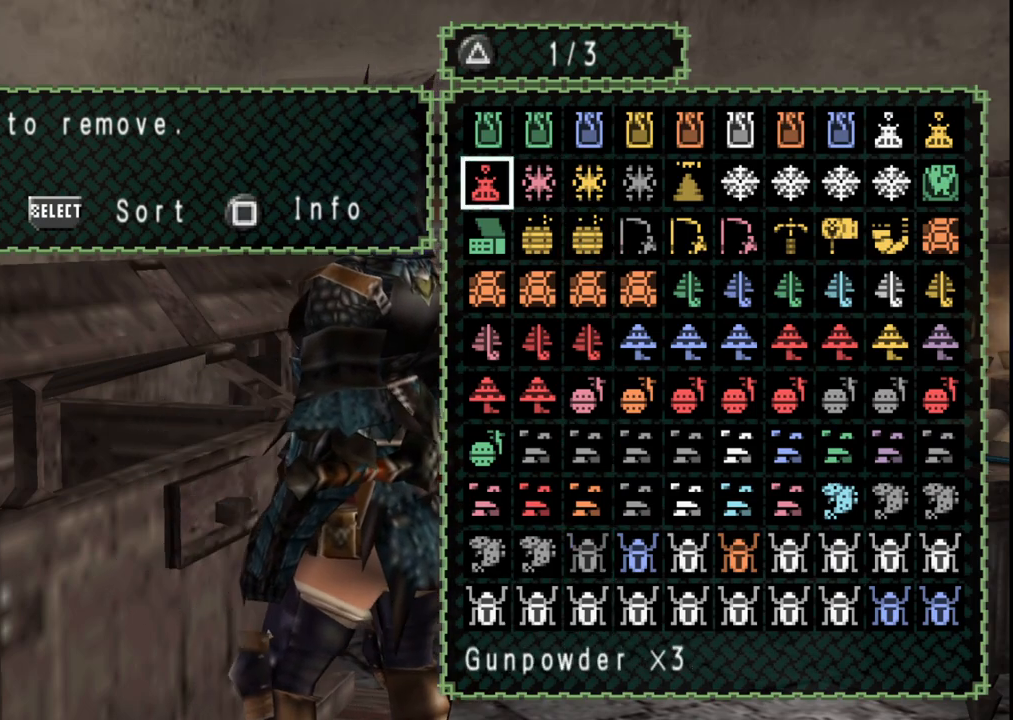
Gameplay with a controller (Xbox layout); each line is a JSON object with the inputs held at the frame after it. "events" lists button and stick changes between this image and that frame as [ms after this image, input, new state], when the widget could be followed in between. Not read: L2 L3 R2 R3 Y.
{"buttons": [], "left_stick": "center", "right_stick": "center", "events": [[17, "DPAD_LEFT", "up"], [283, "A", "down"], [383, "A", "up"]]}
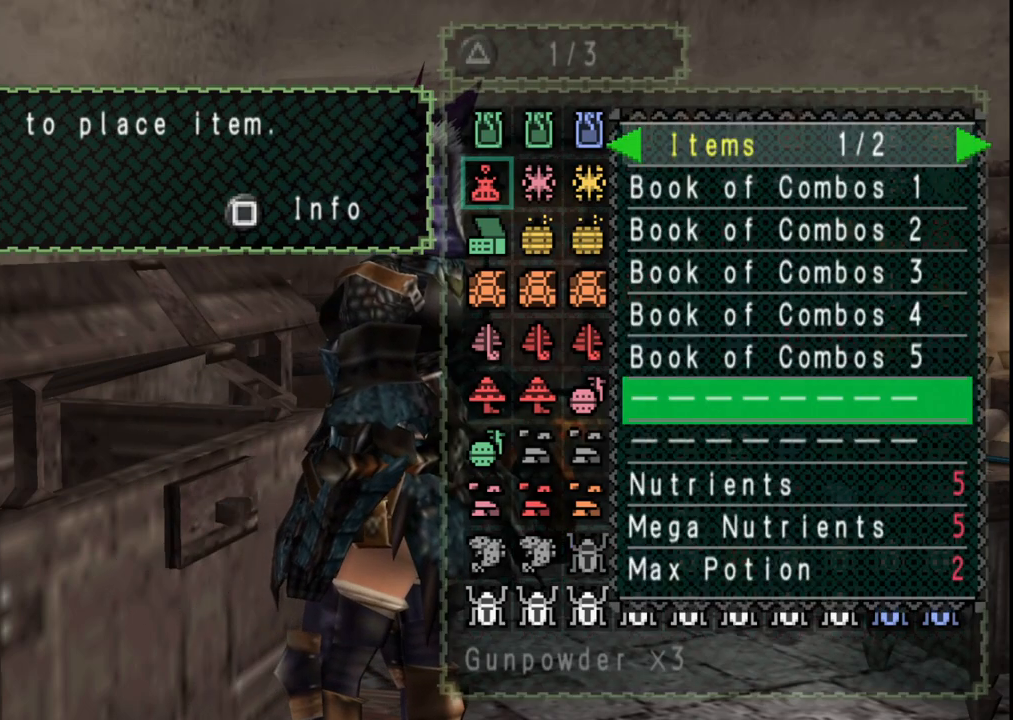
{"buttons": [], "left_stick": "center", "right_stick": "center", "events": [[17, "A", "down"], [117, "A", "up"], [267, "DPAD_UP", "down"], [367, "DPAD_UP", "up"]]}
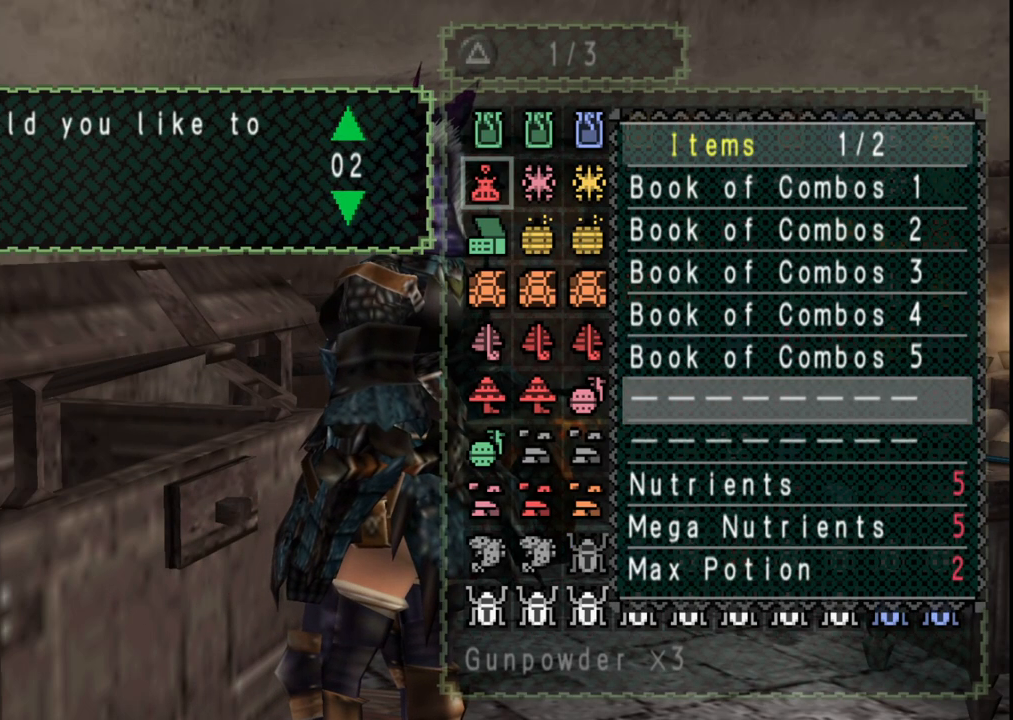
{"buttons": [], "left_stick": "center", "right_stick": "center", "events": []}
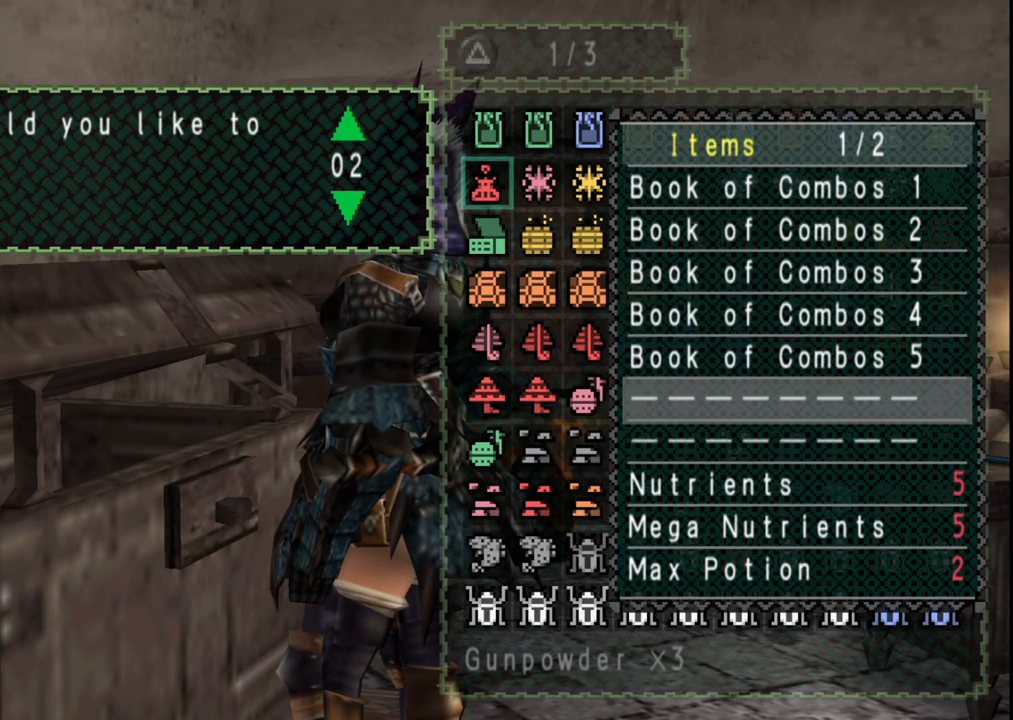
{"buttons": ["DPAD_RIGHT"], "left_stick": "center", "right_stick": "center", "events": [[250, "DPAD_UP", "down"], [350, "DPAD_UP", "up"], [500, "DPAD_RIGHT", "down"]]}
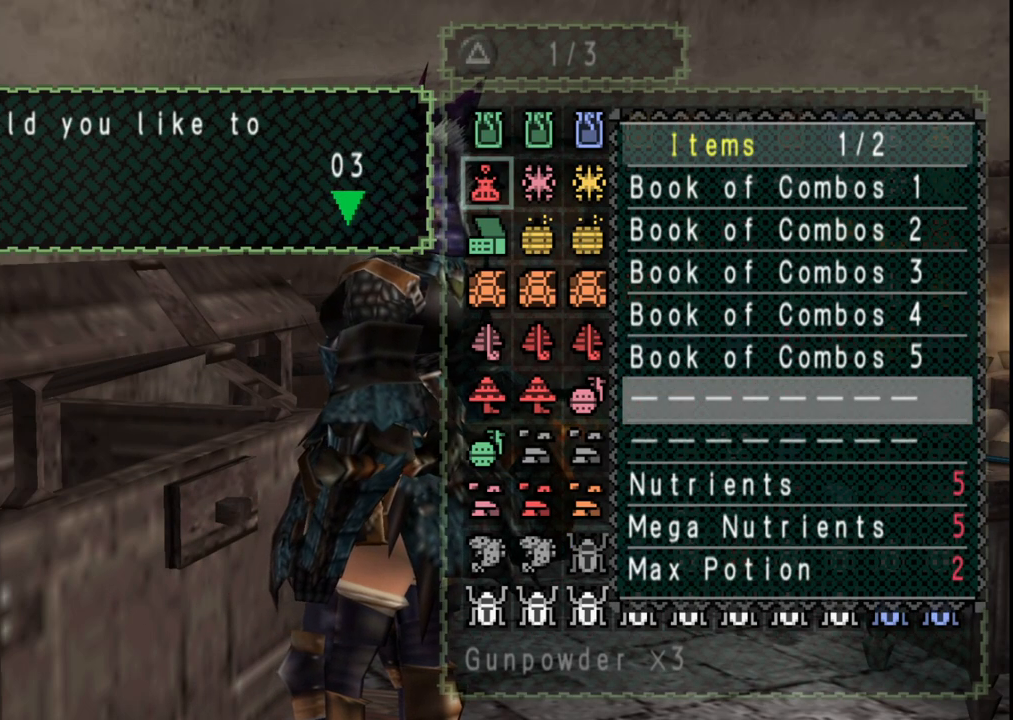
{"buttons": ["A"], "left_stick": "center", "right_stick": "center", "events": [[67, "DPAD_RIGHT", "up"], [283, "A", "down"], [367, "A", "up"], [483, "A", "down"]]}
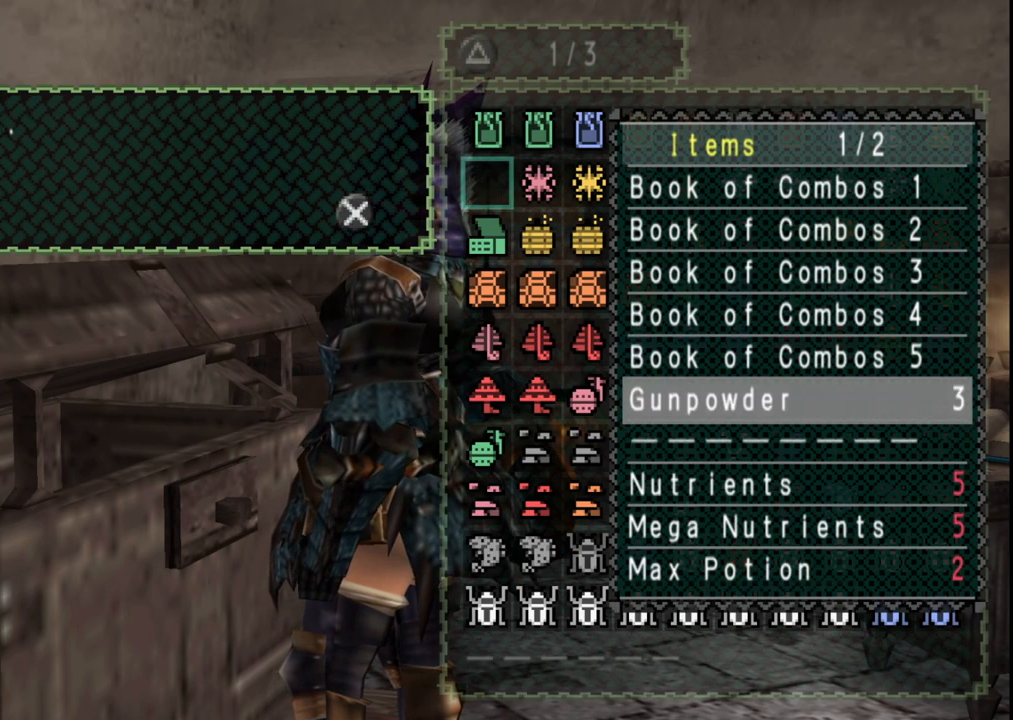
{"buttons": [], "left_stick": "center", "right_stick": "center", "events": [[67, "A", "up"], [183, "B", "down"], [250, "B", "up"], [333, "B", "down"], [383, "B", "up"], [450, "B", "down"], [483, "B", "up"]]}
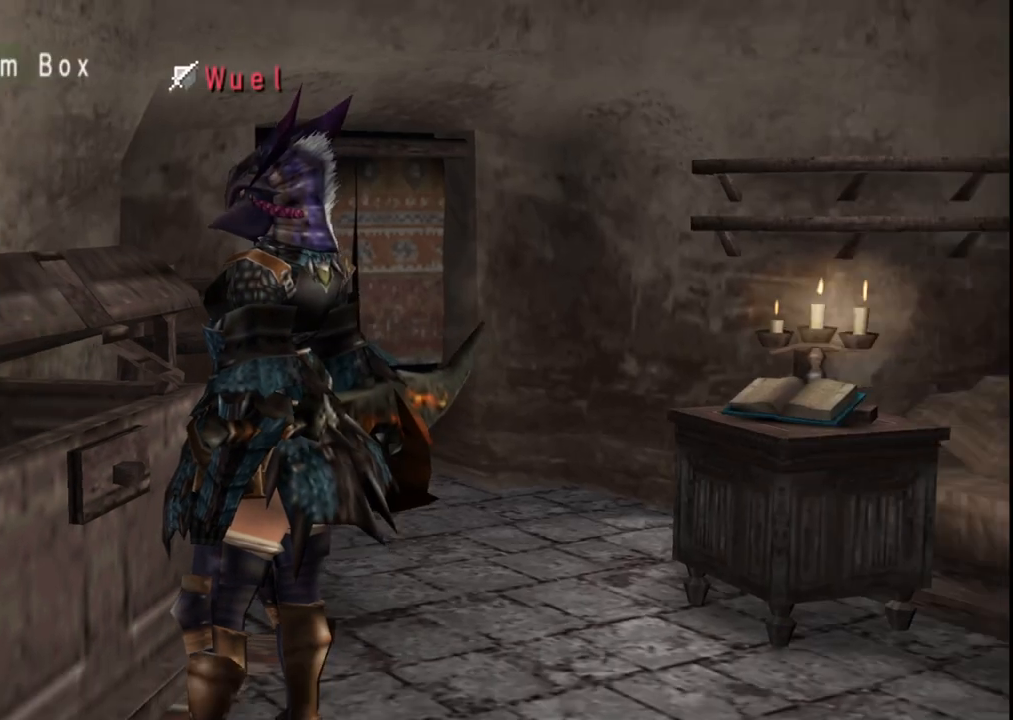
{"buttons": ["DPAD_DOWN"], "left_stick": "center", "right_stick": "center", "events": [[117, "START", "down"], [233, "START", "up"], [500, "DPAD_DOWN", "down"]]}
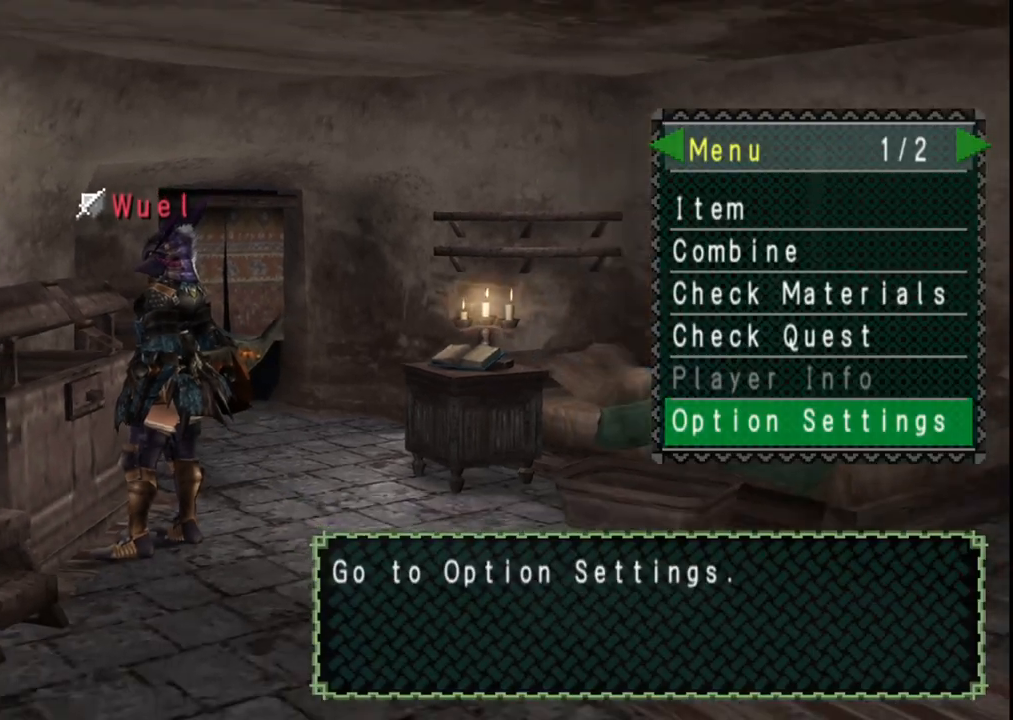
{"buttons": [], "left_stick": "center", "right_stick": "center", "events": [[67, "DPAD_DOWN", "up"], [167, "DPAD_DOWN", "down"], [233, "DPAD_DOWN", "up"], [300, "DPAD_DOWN", "down"], [350, "DPAD_DOWN", "up"], [367, "A", "down"], [483, "A", "up"]]}
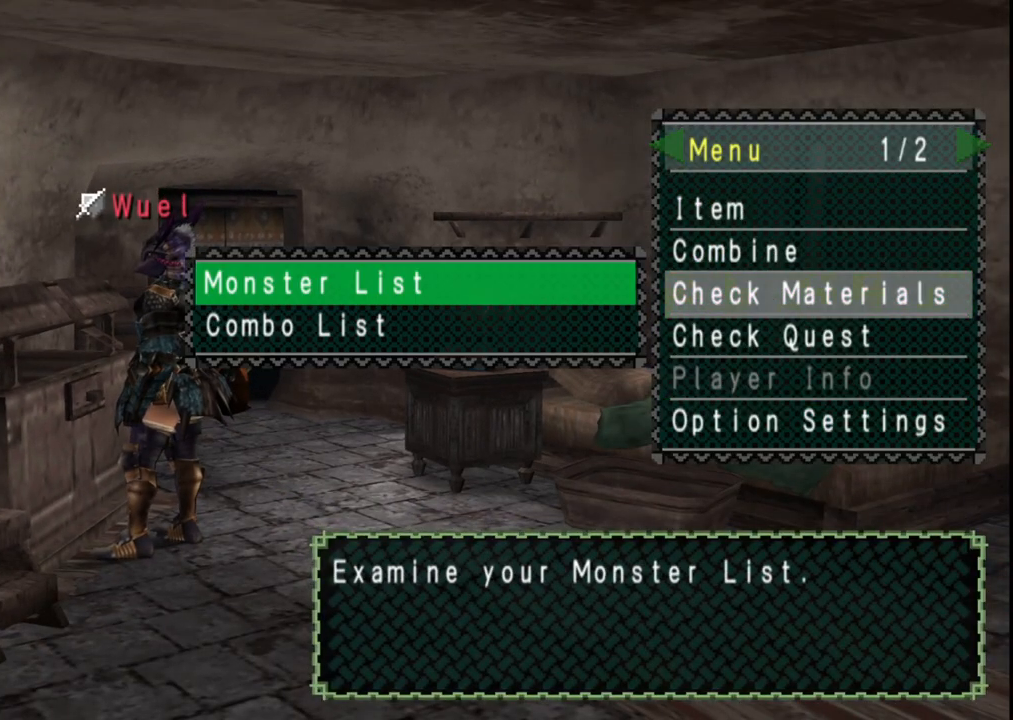
{"buttons": ["A"], "left_stick": "center", "right_stick": "center", "events": [[217, "B", "down"], [317, "B", "up"], [350, "DPAD_UP", "down"], [450, "A", "down"], [450, "DPAD_UP", "up"]]}
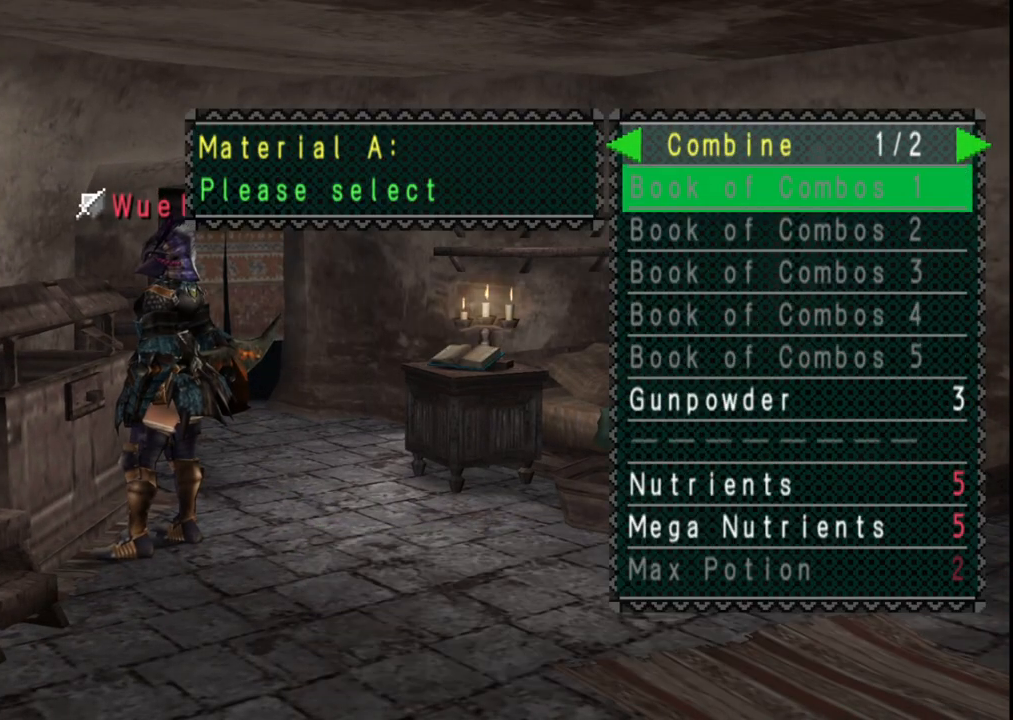
{"buttons": [], "left_stick": "center", "right_stick": "center", "events": [[67, "A", "up"]]}
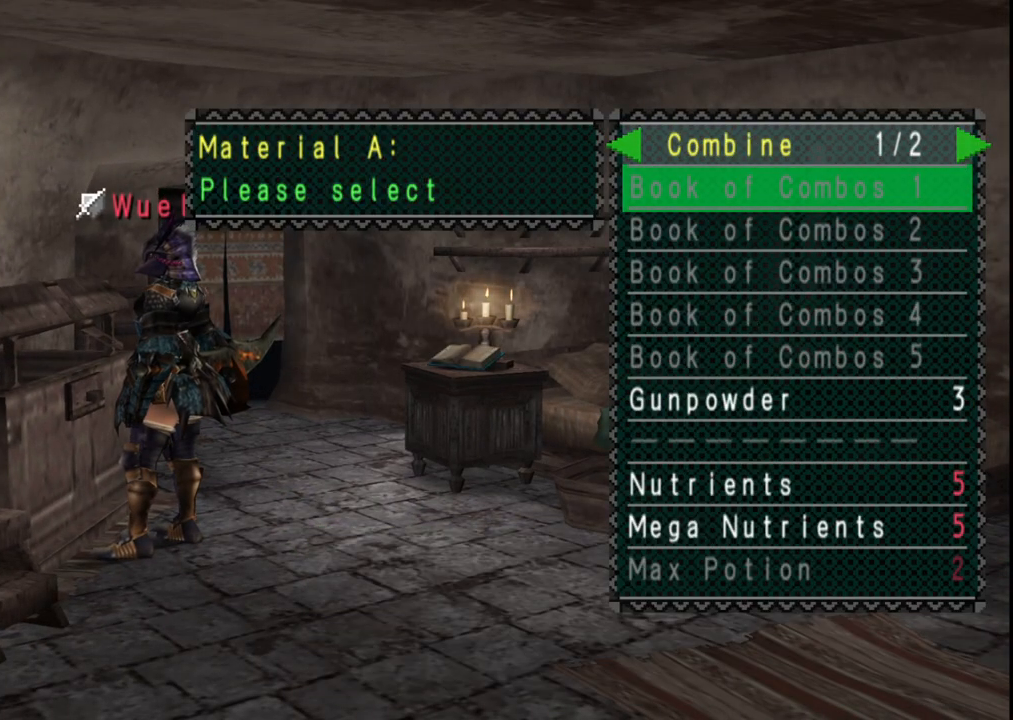
{"buttons": ["DPAD_UP"], "left_stick": "center", "right_stick": "center", "events": [[67, "DPAD_UP", "down"], [133, "DPAD_UP", "up"], [200, "DPAD_UP", "down"], [283, "DPAD_UP", "up"], [350, "DPAD_UP", "down"], [433, "DPAD_UP", "up"], [500, "DPAD_UP", "down"]]}
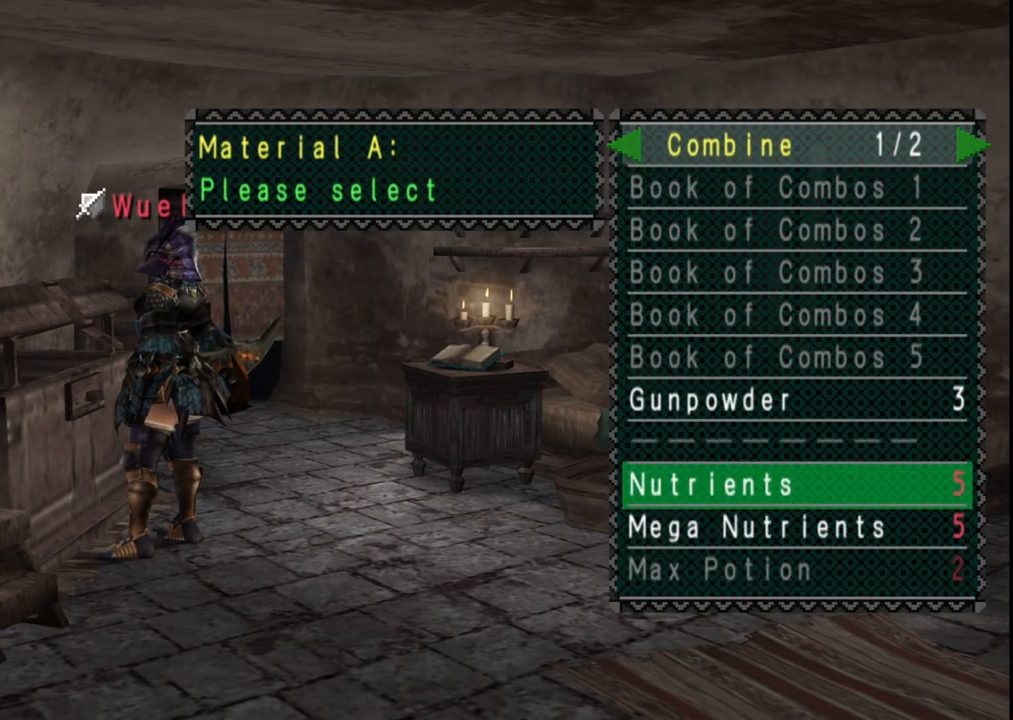
{"buttons": [], "left_stick": "center", "right_stick": "center", "events": [[83, "DPAD_UP", "up"], [133, "DPAD_UP", "down"], [250, "A", "down"], [250, "DPAD_UP", "up"], [333, "DPAD_RIGHT", "down"], [367, "A", "up"], [417, "DPAD_RIGHT", "up"]]}
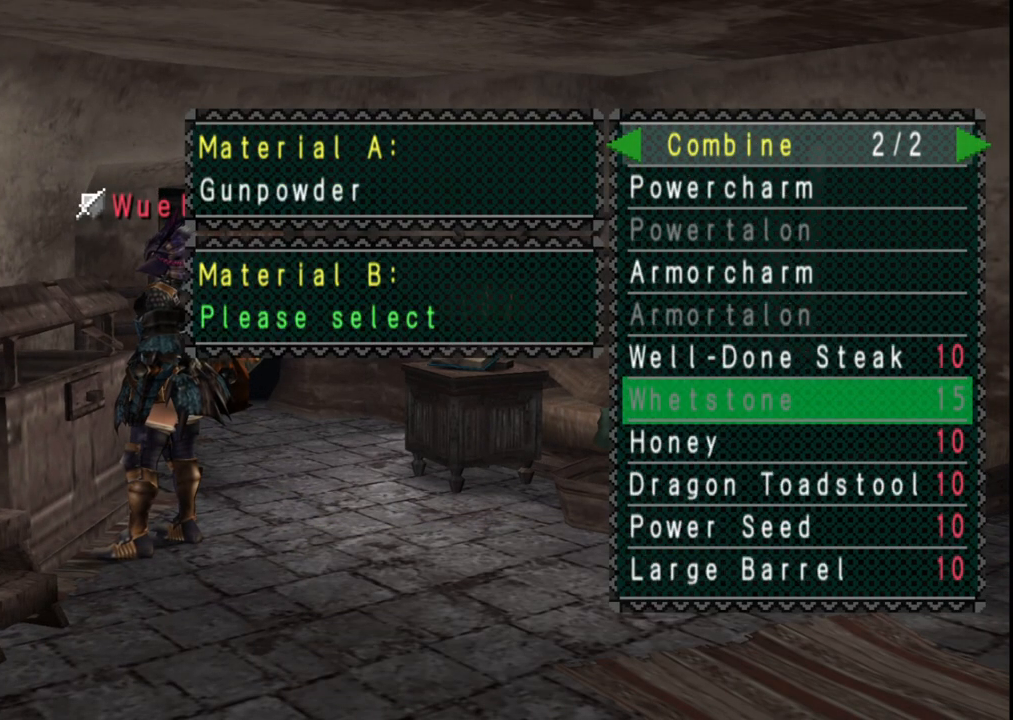
{"buttons": [], "left_stick": "center", "right_stick": "center", "events": [[117, "DPAD_DOWN", "down"], [200, "DPAD_DOWN", "up"], [267, "DPAD_DOWN", "down"], [350, "DPAD_DOWN", "up"], [433, "DPAD_DOWN", "down"], [500, "DPAD_DOWN", "up"]]}
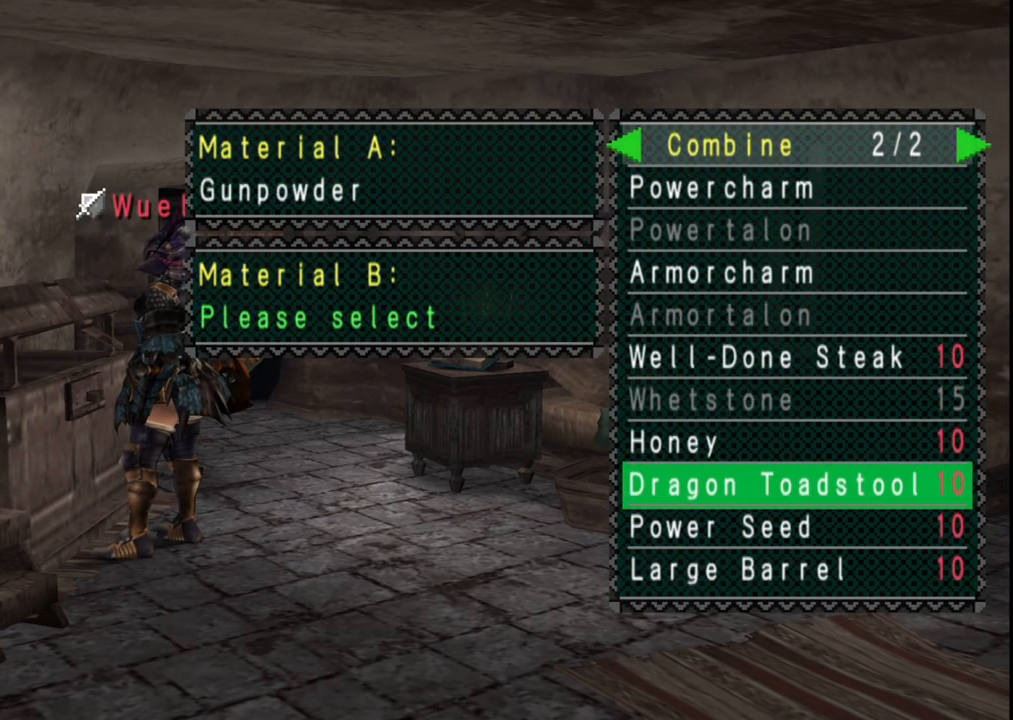
{"buttons": [], "left_stick": "center", "right_stick": "center", "events": [[83, "DPAD_DOWN", "down"], [167, "DPAD_DOWN", "up"], [267, "A", "down"], [350, "A", "up"]]}
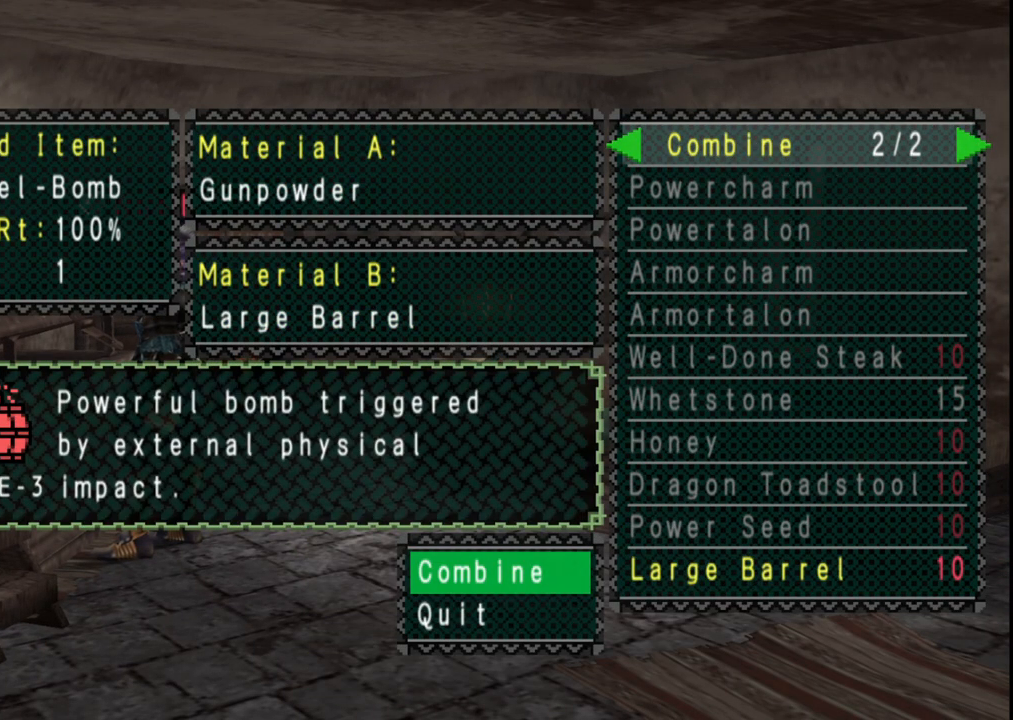
{"buttons": [], "left_stick": "center", "right_stick": "center", "events": [[367, "A", "down"], [450, "A", "up"]]}
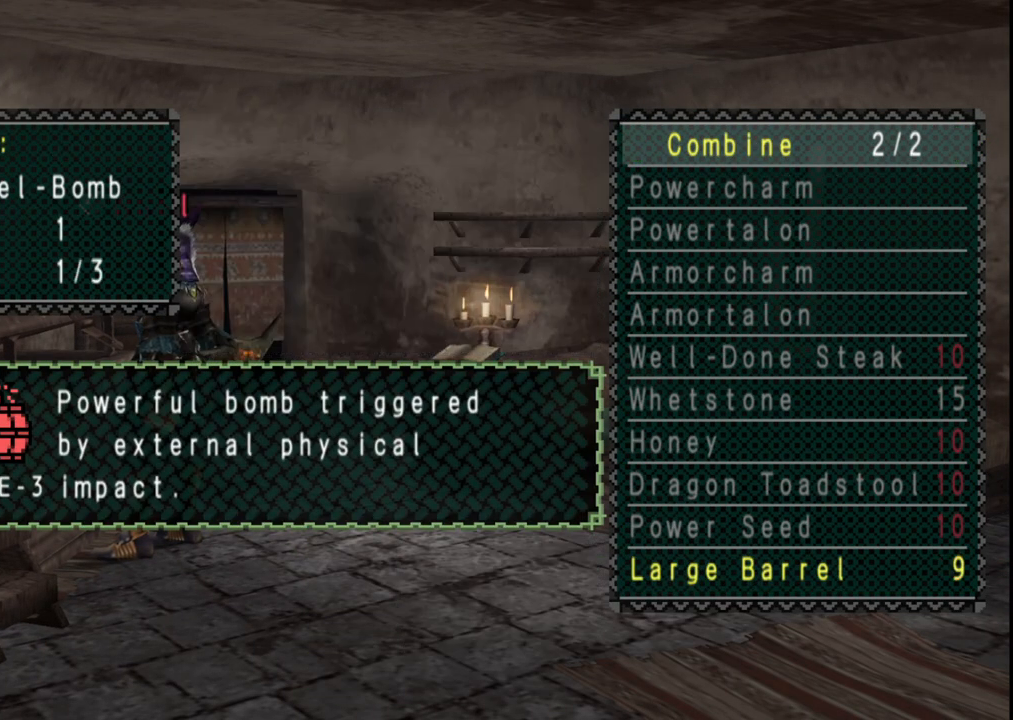
{"buttons": [], "left_stick": "center", "right_stick": "center", "events": [[33, "A", "down"], [133, "A", "up"], [217, "A", "down"], [283, "A", "up"], [367, "A", "down"], [467, "A", "up"]]}
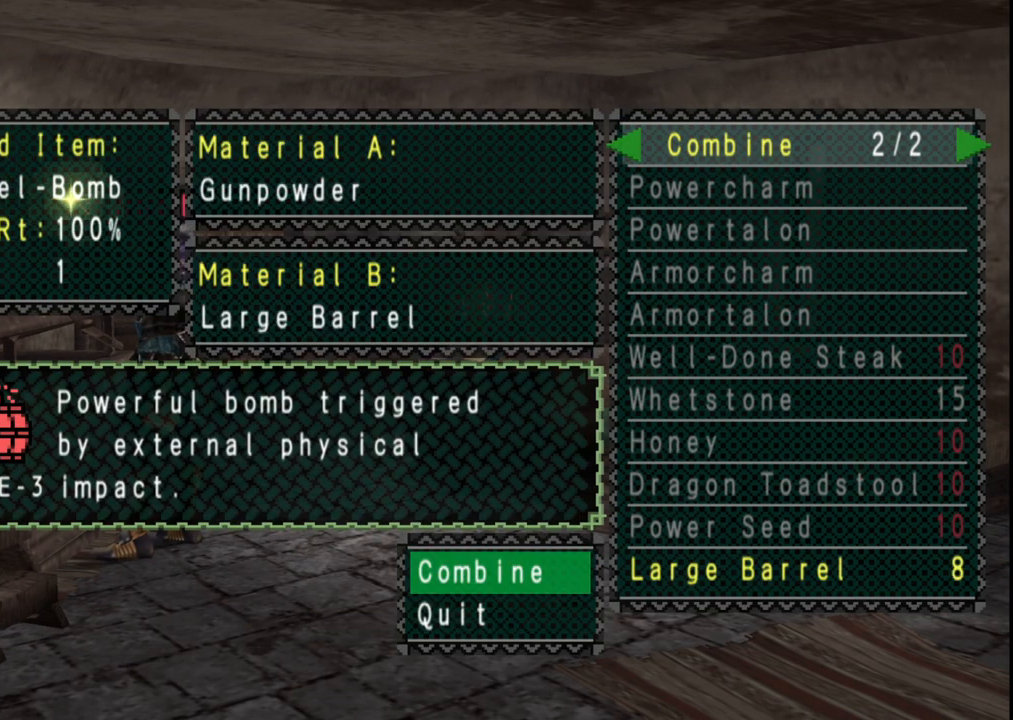
{"buttons": [], "left_stick": "center", "right_stick": "center", "events": [[100, "A", "down"], [200, "A", "up"]]}
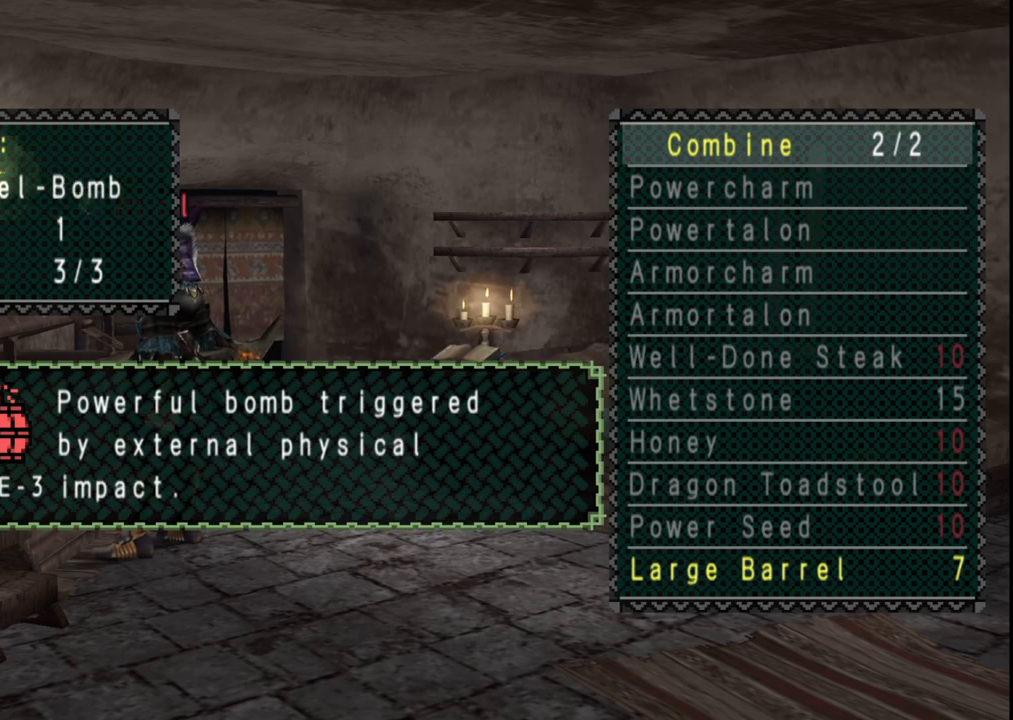
{"buttons": ["B"], "left_stick": "center", "right_stick": "center", "events": [[483, "B", "down"]]}
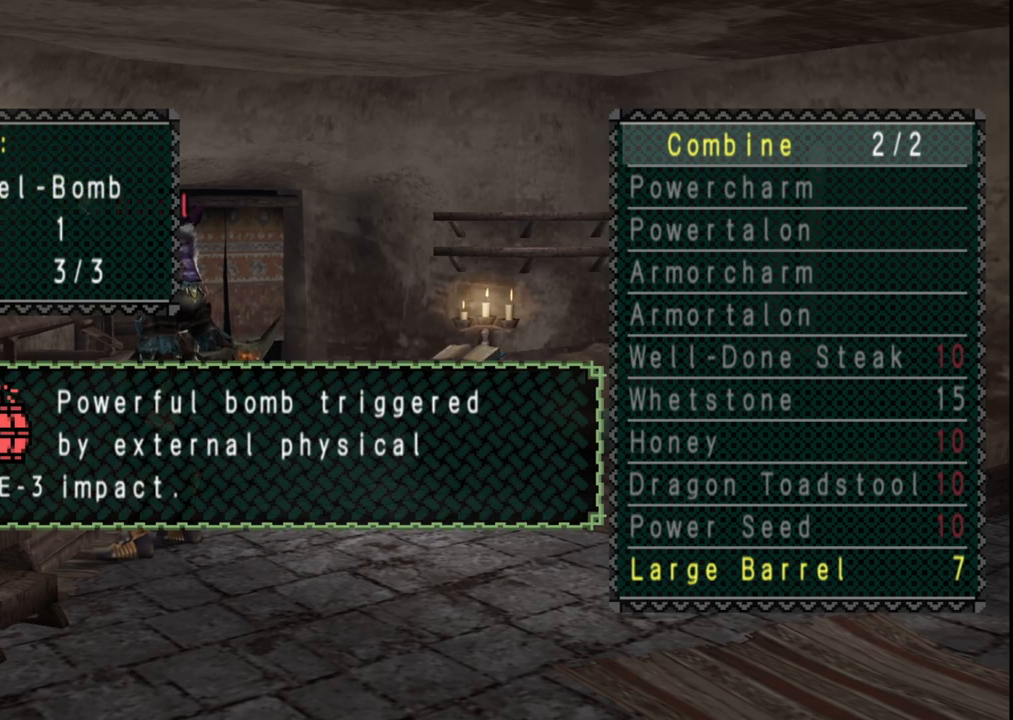
{"buttons": [], "left_stick": "center", "right_stick": "center", "events": [[83, "B", "up"]]}
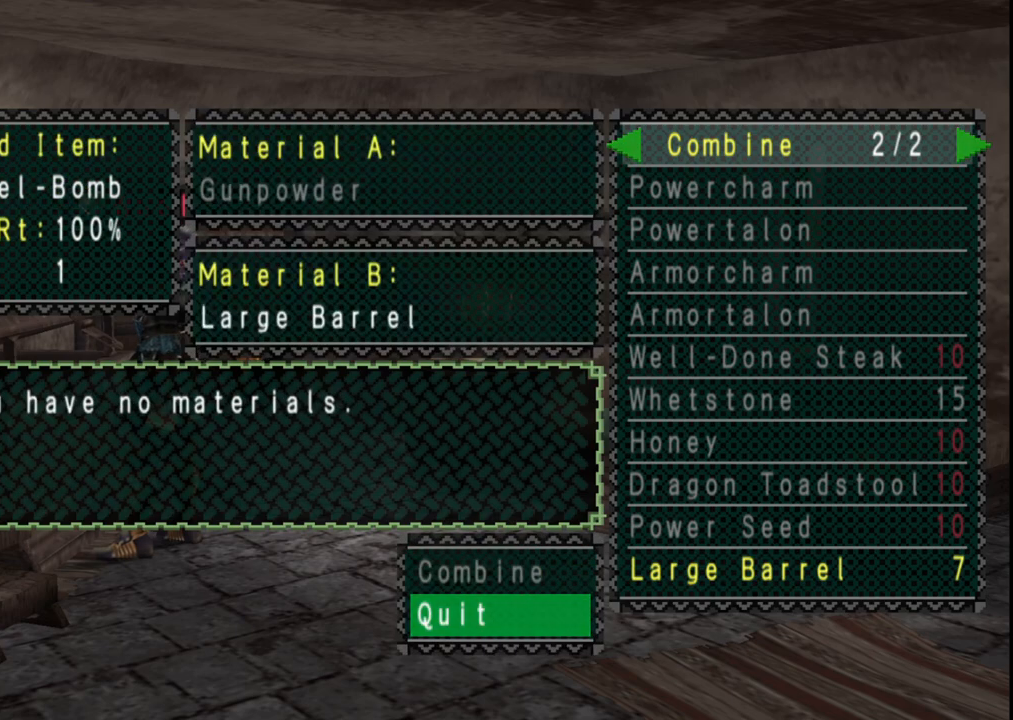
{"buttons": [], "left_stick": "center", "right_stick": "center", "events": [[167, "A", "down"], [283, "A", "up"]]}
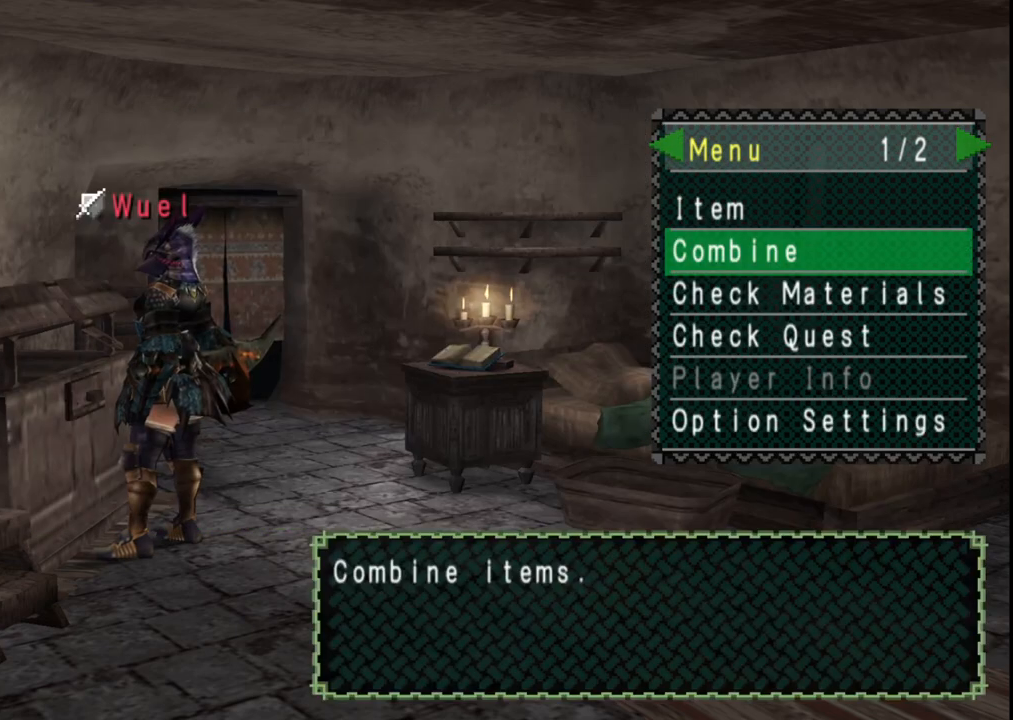
{"buttons": [], "left_stick": "center", "right_stick": "center", "events": []}
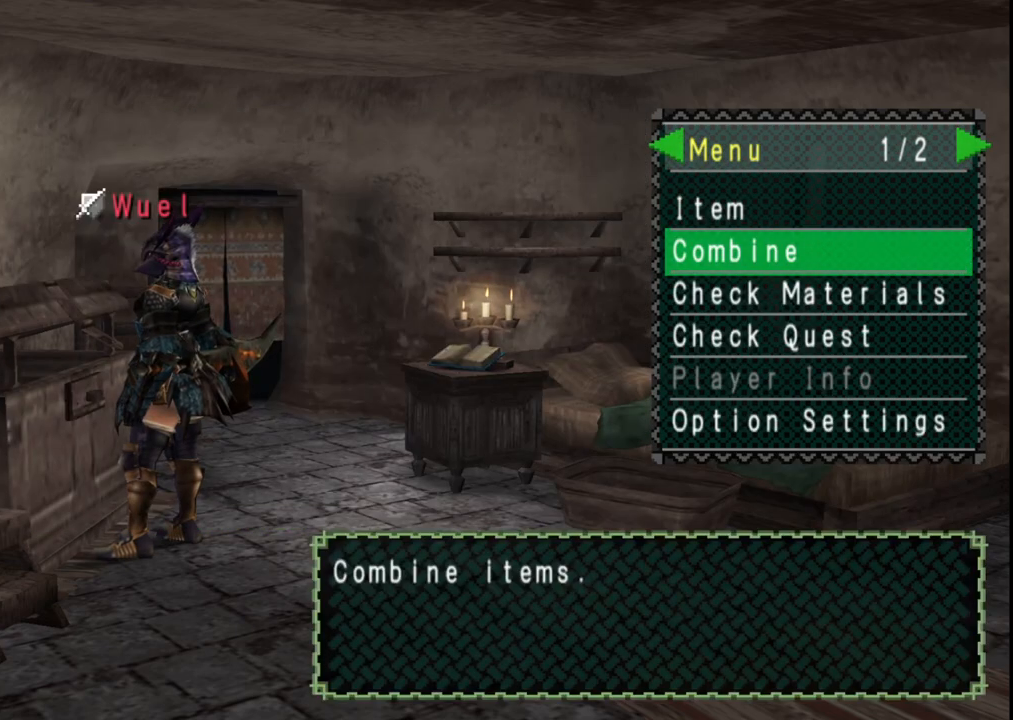
{"buttons": [], "left_stick": "center", "right_stick": "center", "events": []}
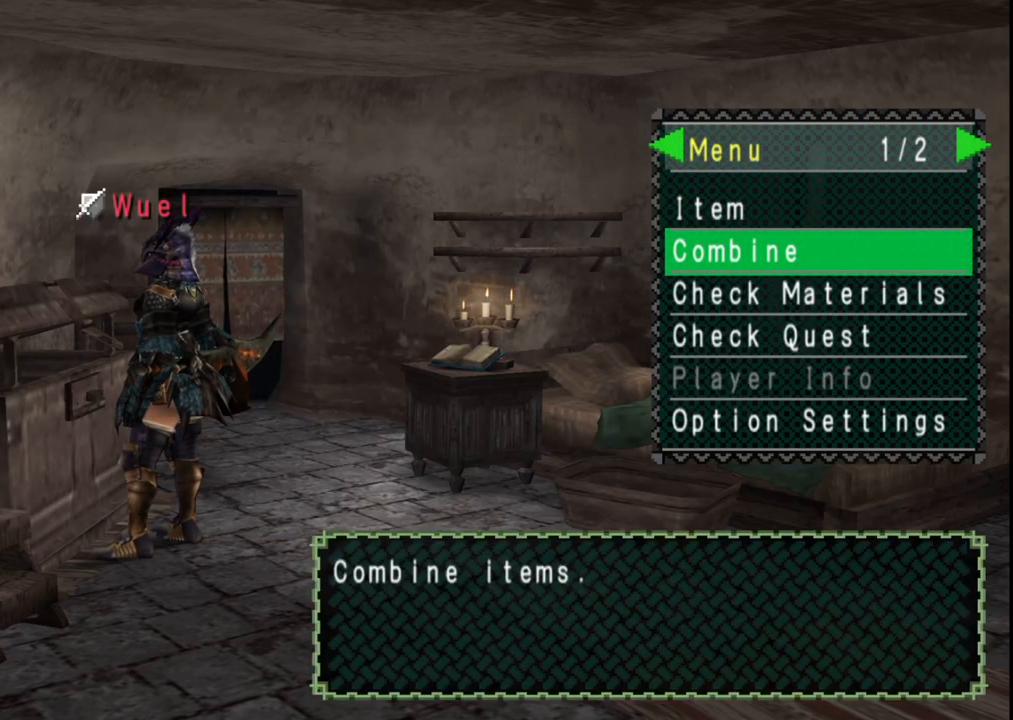
{"buttons": [], "left_stick": "center", "right_stick": "center", "events": [[333, "A", "down"], [433, "A", "up"]]}
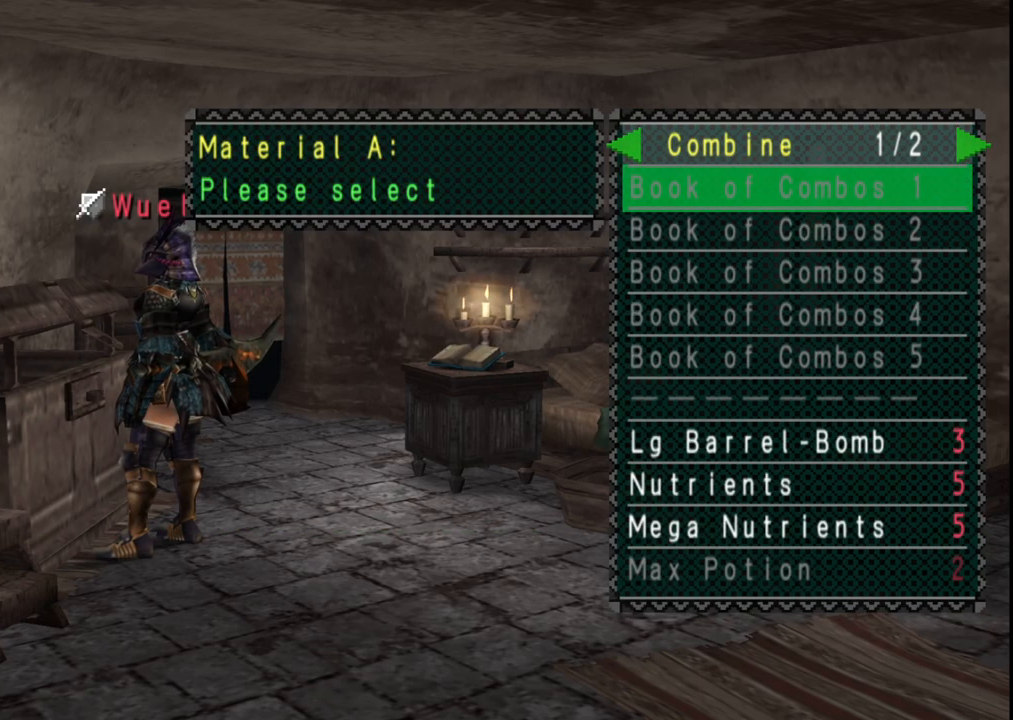
{"buttons": [], "left_stick": "center", "right_stick": "center", "events": [[83, "DPAD_RIGHT", "down"], [117, "DPAD_RIGHT", "up"], [117, "DPAD_UP", "down"], [267, "DPAD_UP", "up"]]}
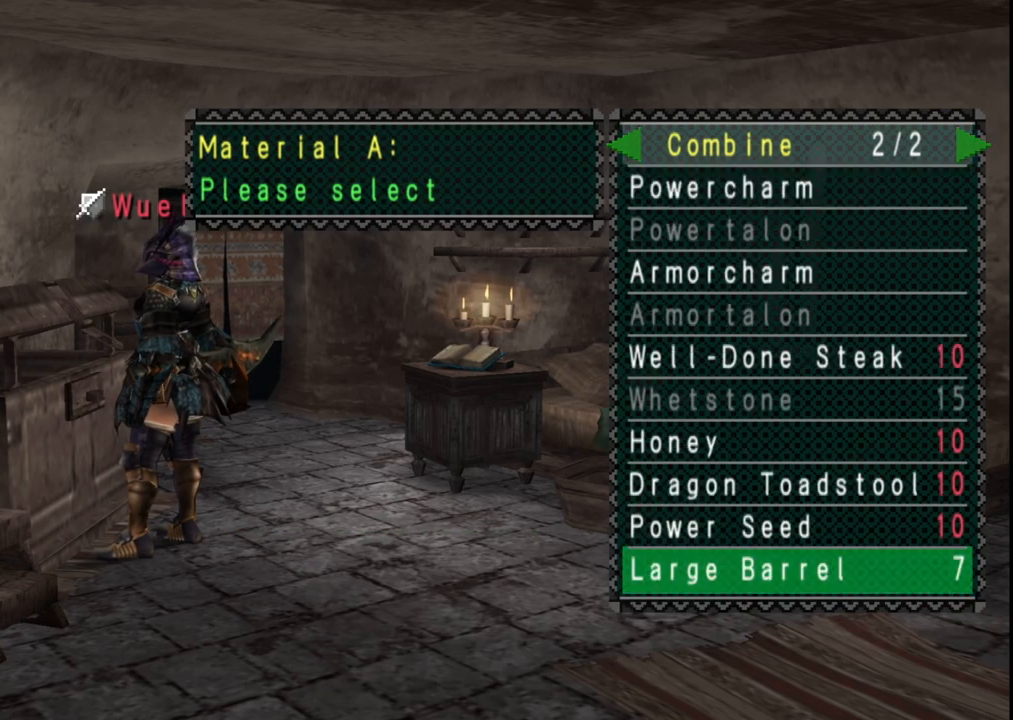
{"buttons": [], "left_stick": "center", "right_stick": "center", "events": []}
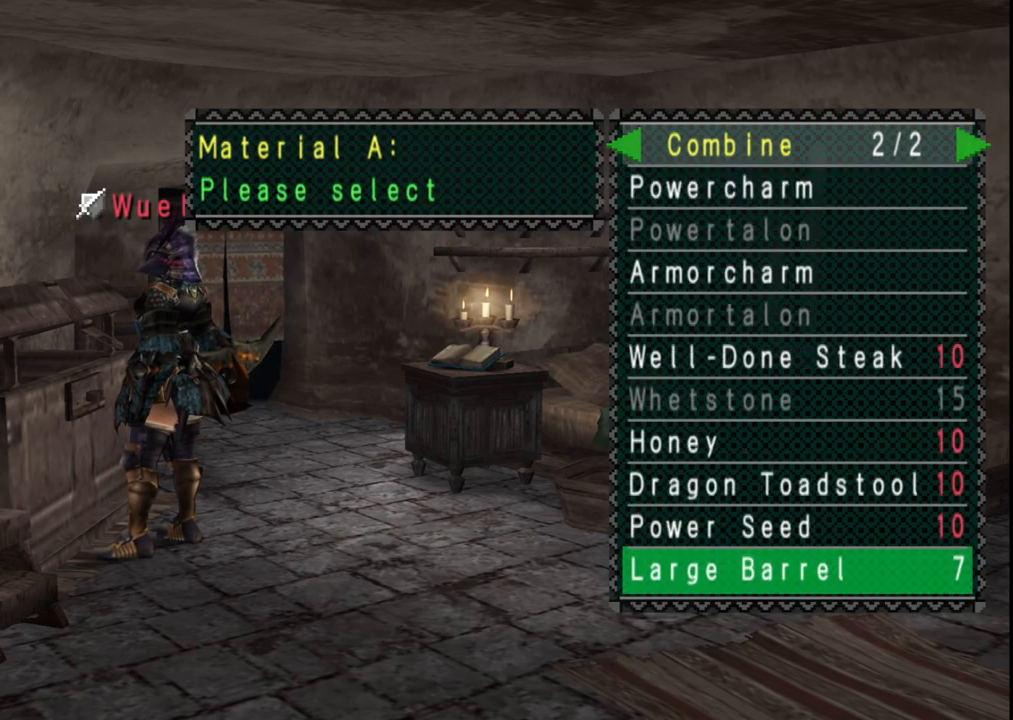
{"buttons": [], "left_stick": "center", "right_stick": "center", "events": [[100, "DPAD_LEFT", "down"], [200, "DPAD_LEFT", "up"]]}
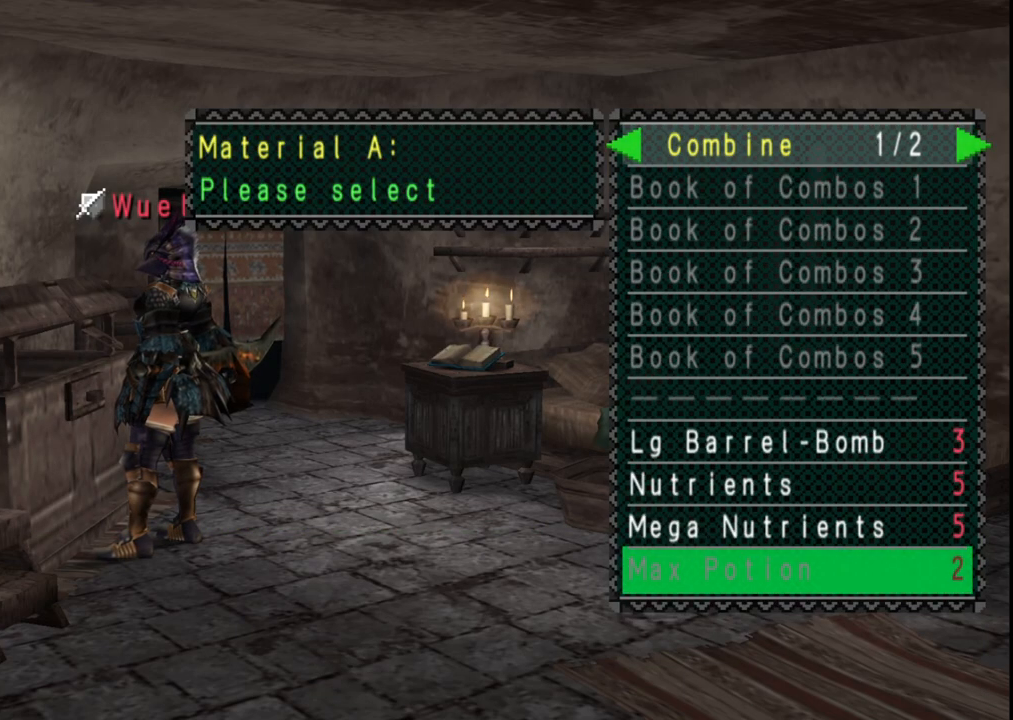
{"buttons": [], "left_stick": "center", "right_stick": "center", "events": [[50, "DPAD_UP", "down"], [133, "DPAD_UP", "up"], [200, "DPAD_UP", "down"], [283, "DPAD_UP", "up"], [367, "DPAD_UP", "down"], [467, "DPAD_UP", "up"]]}